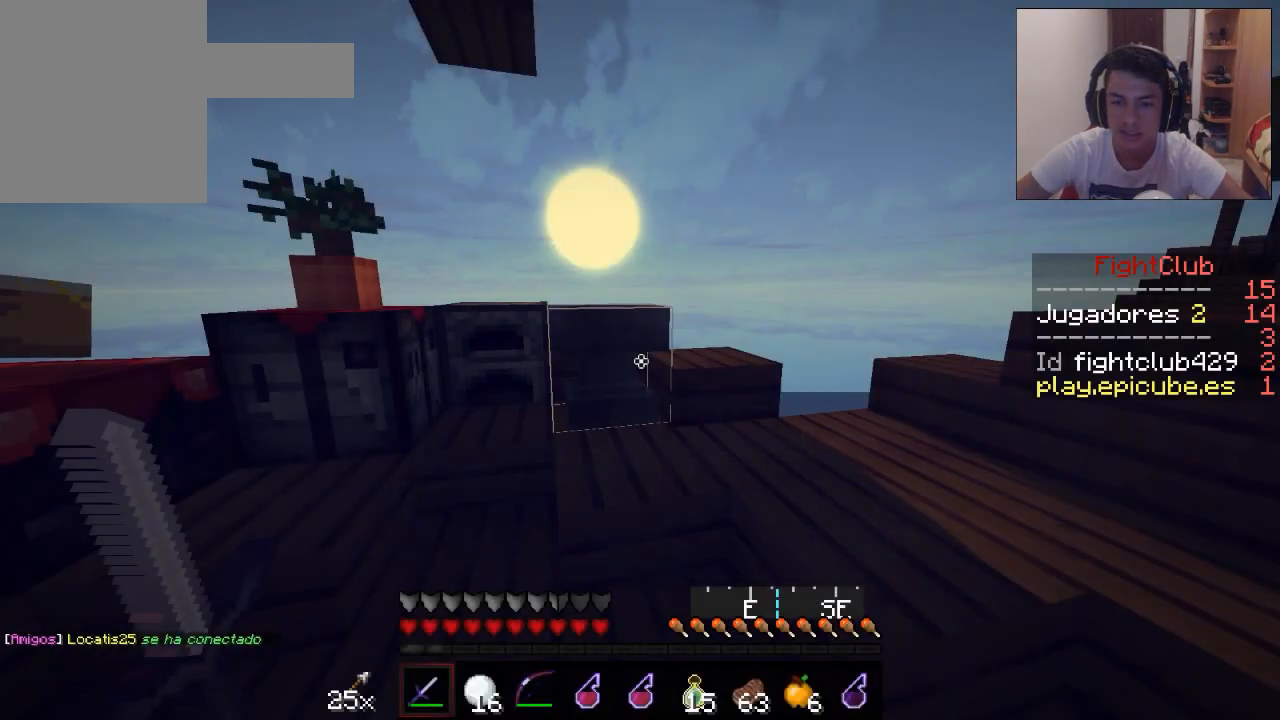
Gameplay with keyboard and mouse; each line is a JSON object with the keys and mouse buttons held at the frame after it. "events" lists presses ("down") and releases ("up") of "a", "d", "s", "w", "mouse_left" and "mouse_right" between this image and that frame as [ms after this image, input, new state], when the widget could be followed in between. "mouse_left", "mouse_right" = the "left", "right" buttons of the "mouse" list. No other keys are recorded. Fast repeated clicks can show as one long hold. Mouse movement is not recorded.
{"keys": ["a", "w"], "mouse": ["right"], "events": [[317, "a", "down"], [367, "w", "down"], [467, "mouse_right", "down"]]}
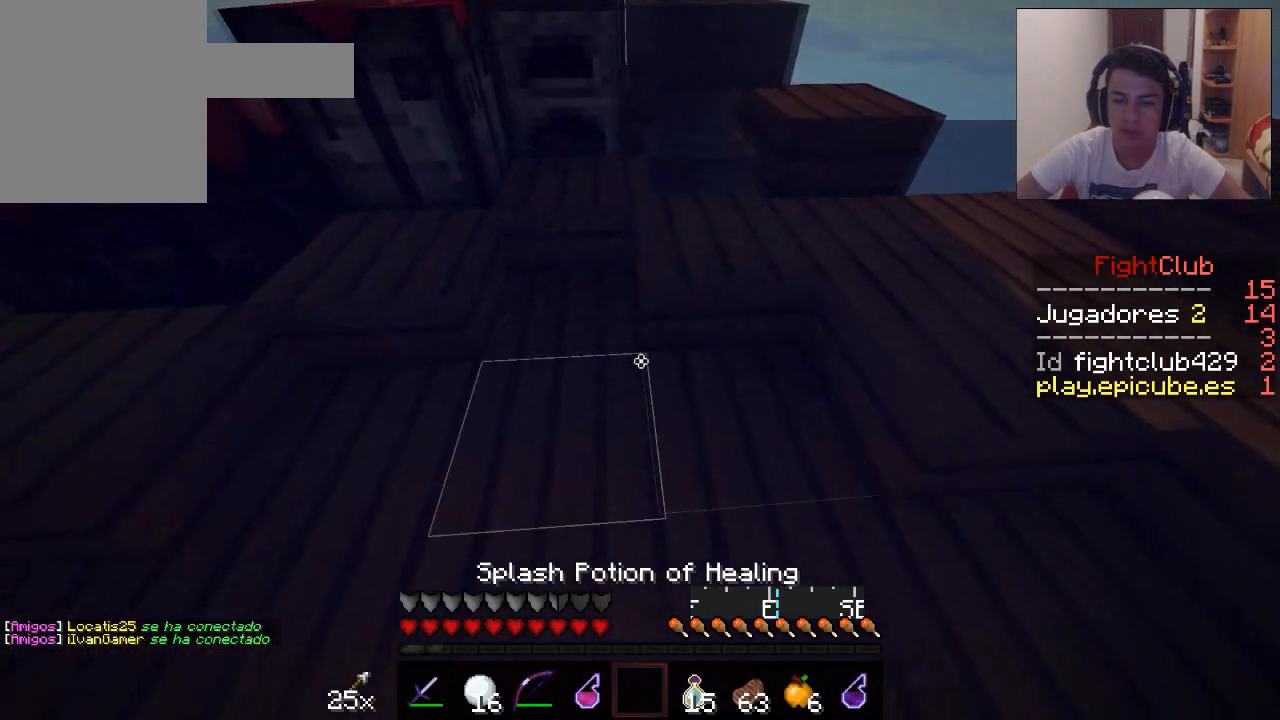
{"keys": ["w"], "mouse": ["right"], "events": [[16, "mouse_right", "up"], [367, "a", "up"], [467, "mouse_right", "down"]]}
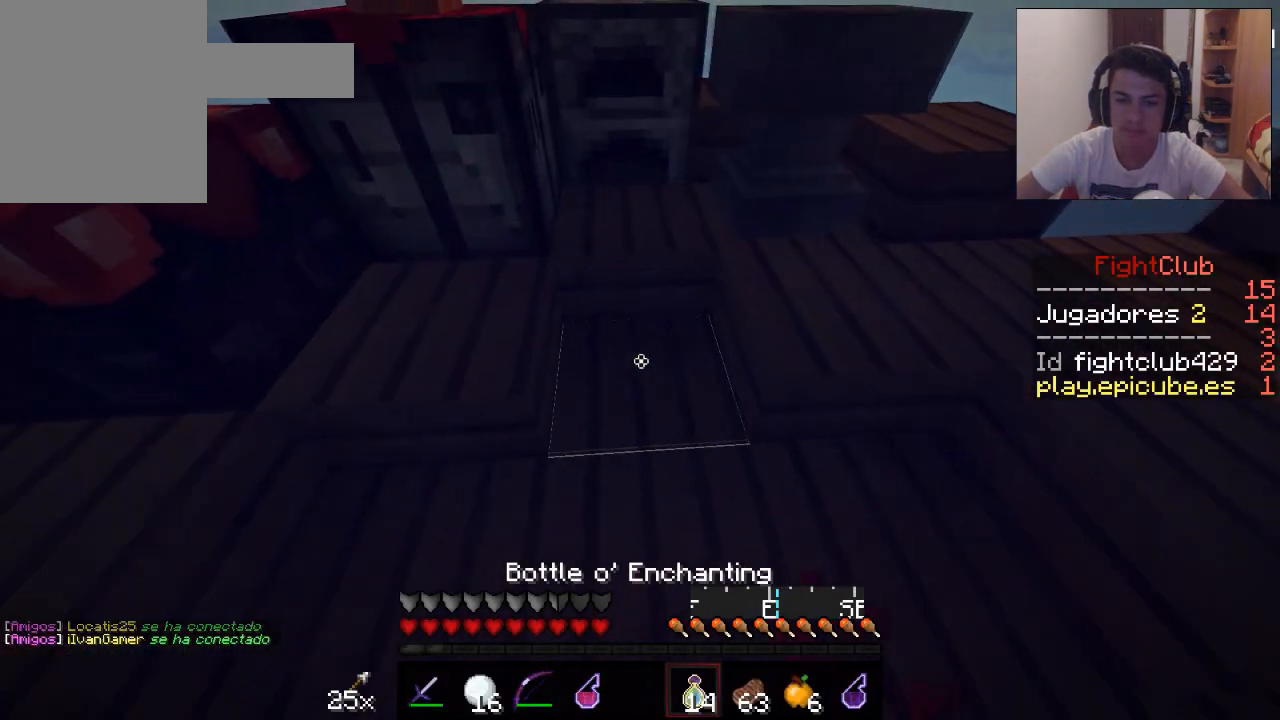
{"keys": ["s"], "mouse": ["right"], "events": [[17, "mouse_right", "up"], [67, "d", "down"], [117, "w", "up"], [217, "mouse_right", "down"], [267, "mouse_right", "up"], [267, "s", "down"], [317, "mouse_right", "down"], [367, "d", "up"], [367, "mouse_right", "up"], [467, "mouse_right", "down"]]}
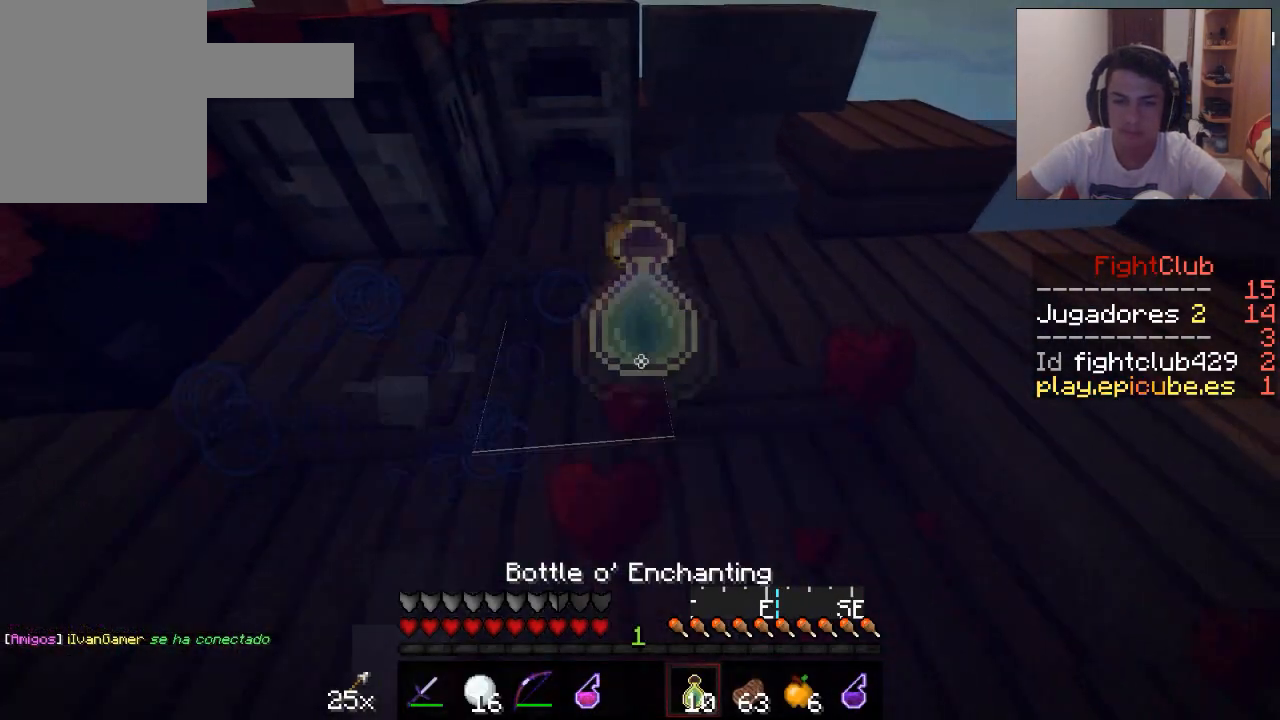
{"keys": [], "mouse": [], "events": [[16, "mouse_right", "up"], [66, "mouse_right", "down"], [167, "mouse_right", "up"], [217, "mouse_right", "down"], [267, "mouse_right", "up"], [267, "s", "up"]]}
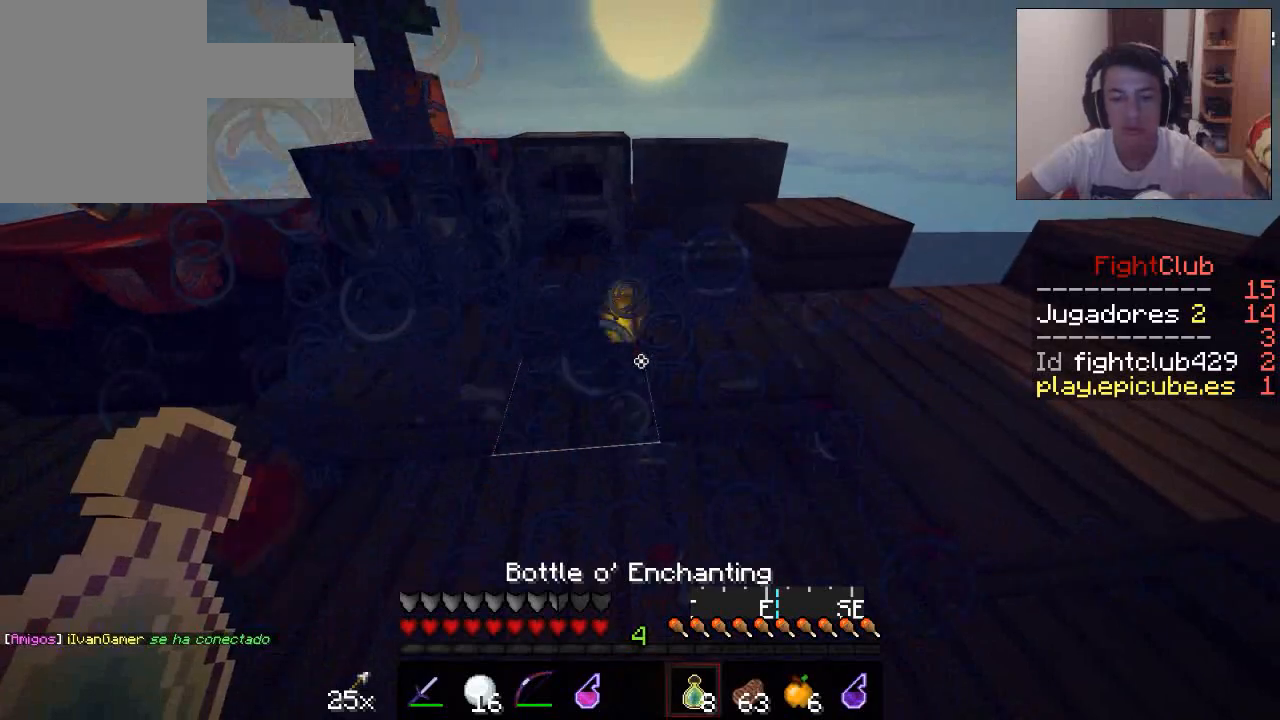
{"keys": [], "mouse": [], "events": []}
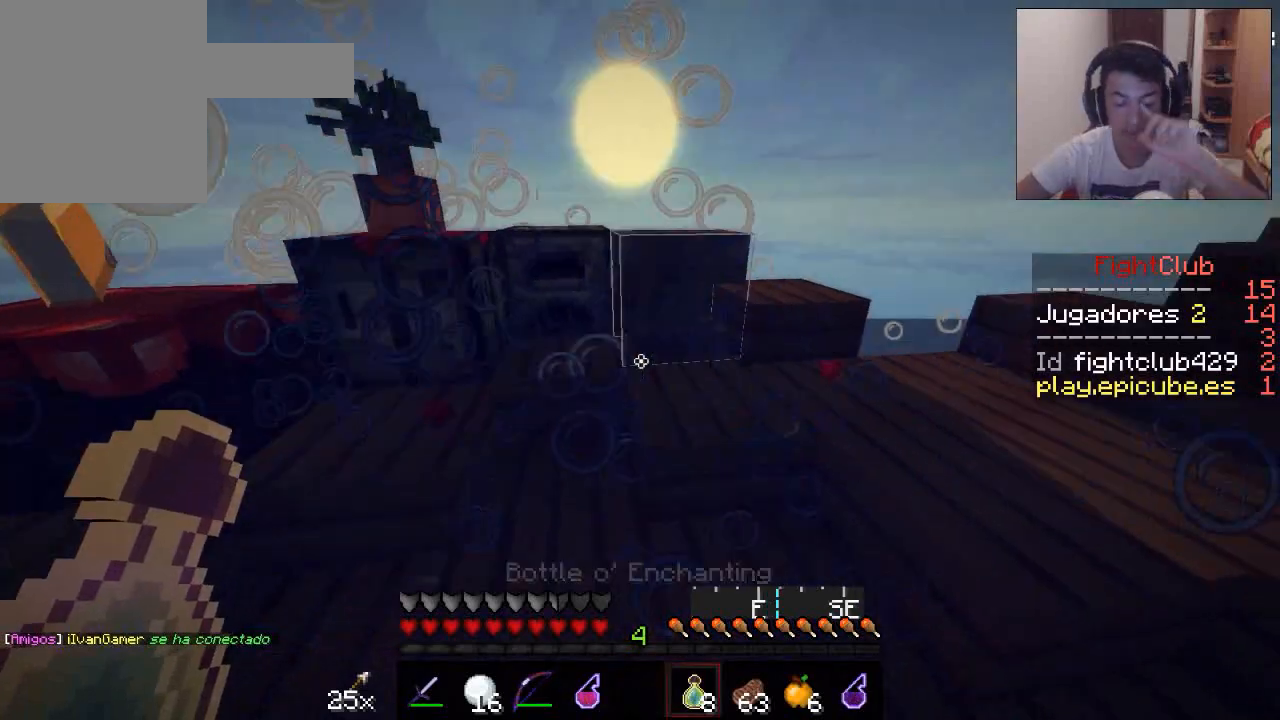
{"keys": [], "mouse": [], "events": []}